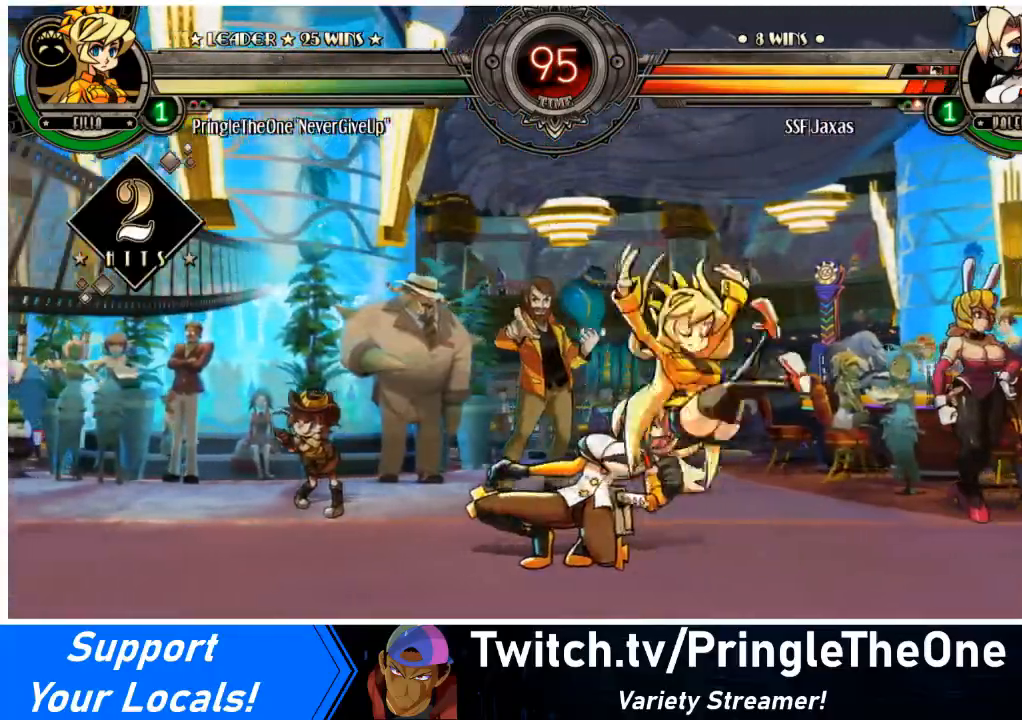
Gameplay with a controller (arcade stick); each line is a JSON object with the inputs held at the frame after it. "events" lists button and stick changes between this image and that frame as [ms after this image, input, new state], when the widget could be followed in between. Not read: L3 R3 other_buttons.
{"buttons": ["DPAD_DOWN", "DPAD_LEFT"], "events": []}
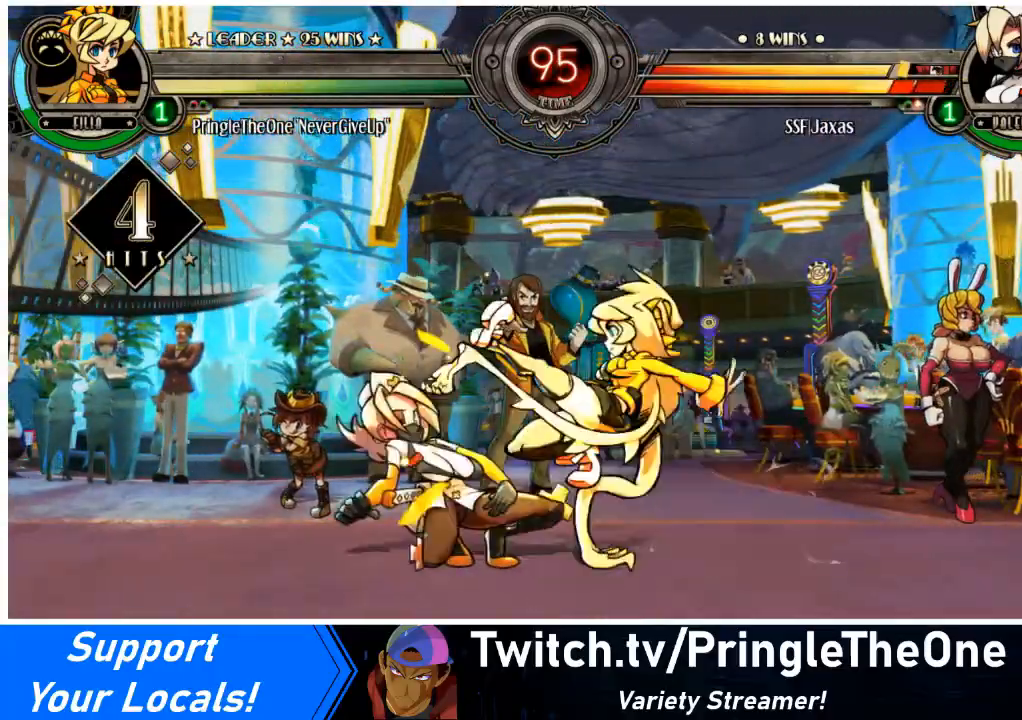
{"buttons": ["DPAD_LEFT"], "events": [[200, "DPAD_DOWN", "up"]]}
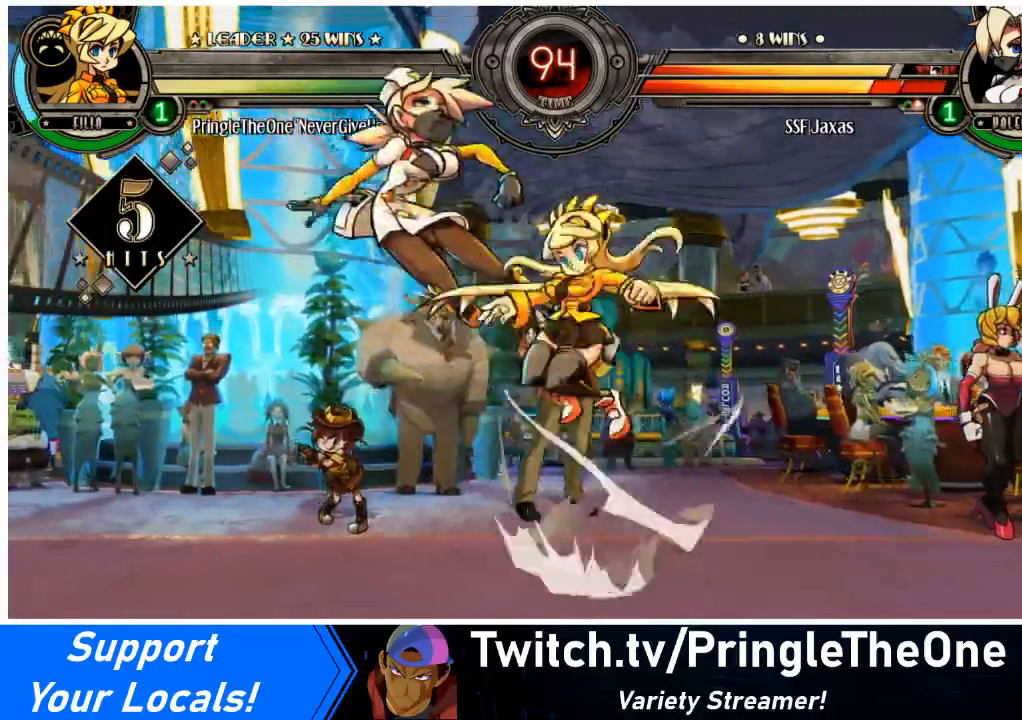
{"buttons": ["DPAD_LEFT"], "events": []}
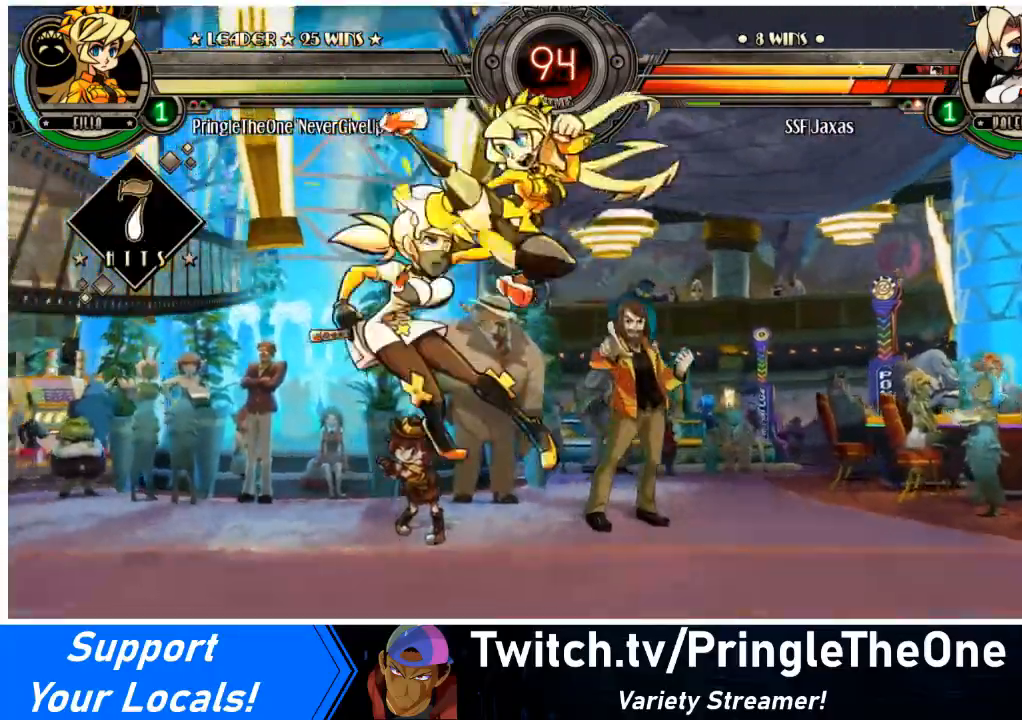
{"buttons": ["DPAD_UP", "DPAD_LEFT"], "events": [[501, "DPAD_UP", "down"]]}
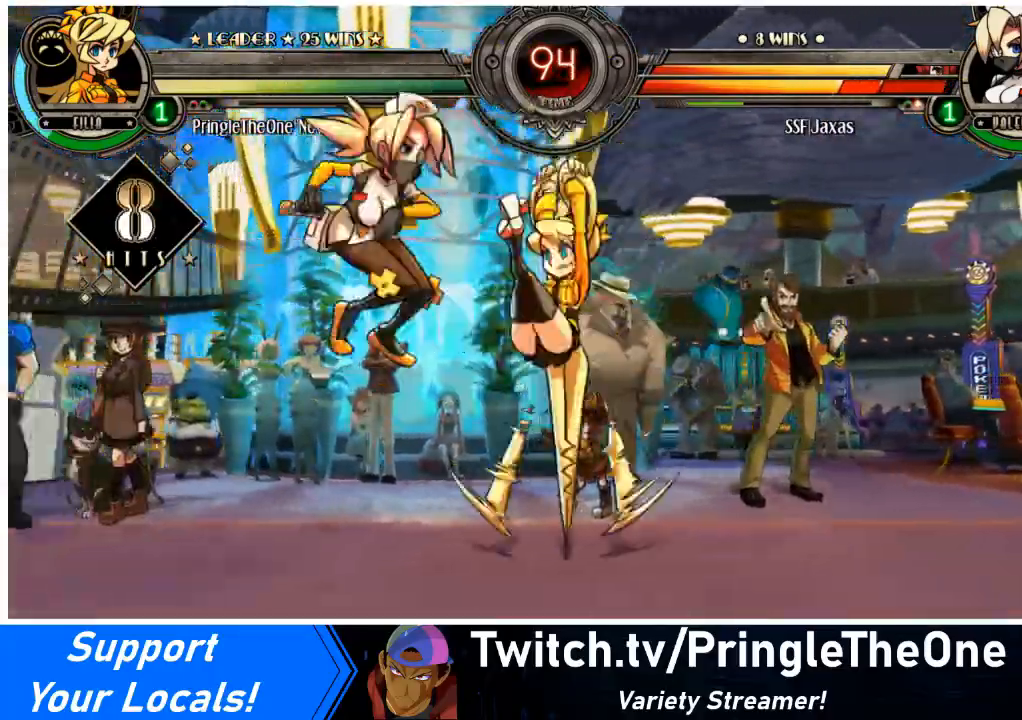
{"buttons": ["DPAD_LEFT"], "events": [[167, "DPAD_UP", "up"], [200, "DPAD_UP", "down"], [333, "DPAD_UP", "up"], [400, "DPAD_UP", "down"], [467, "DPAD_UP", "up"]]}
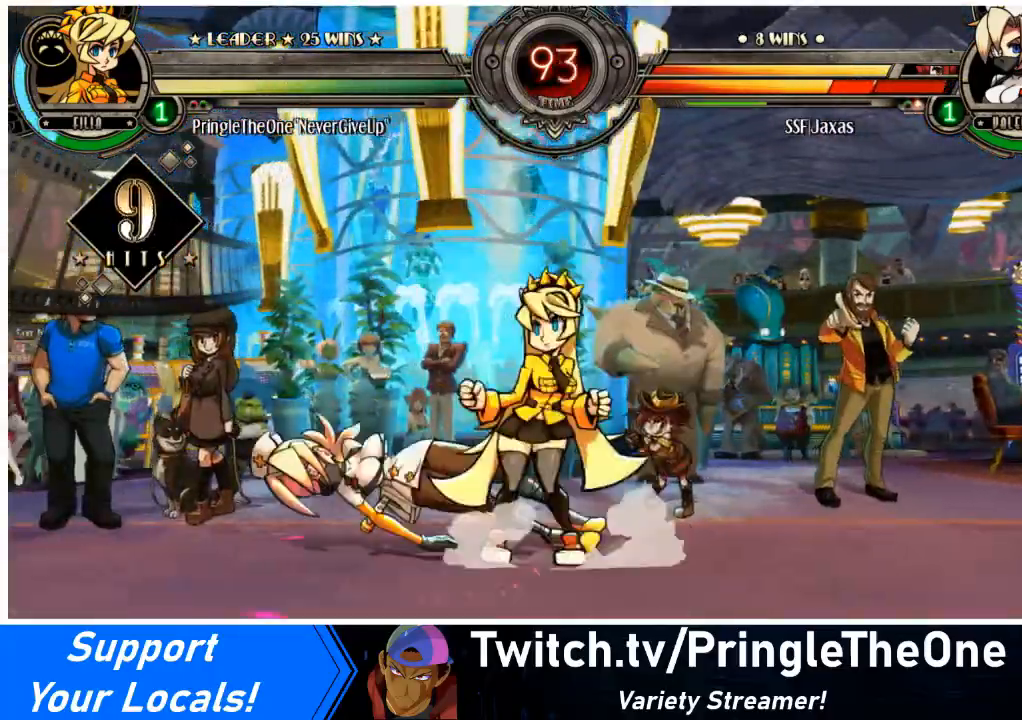
{"buttons": ["DPAD_LEFT"], "events": [[67, "SQUARE", "down"], [100, "DPAD_UP", "down"], [100, "TRIANGLE", "down"], [167, "DPAD_UP", "up"], [200, "SQUARE", "up"], [200, "TRIANGLE", "up"]]}
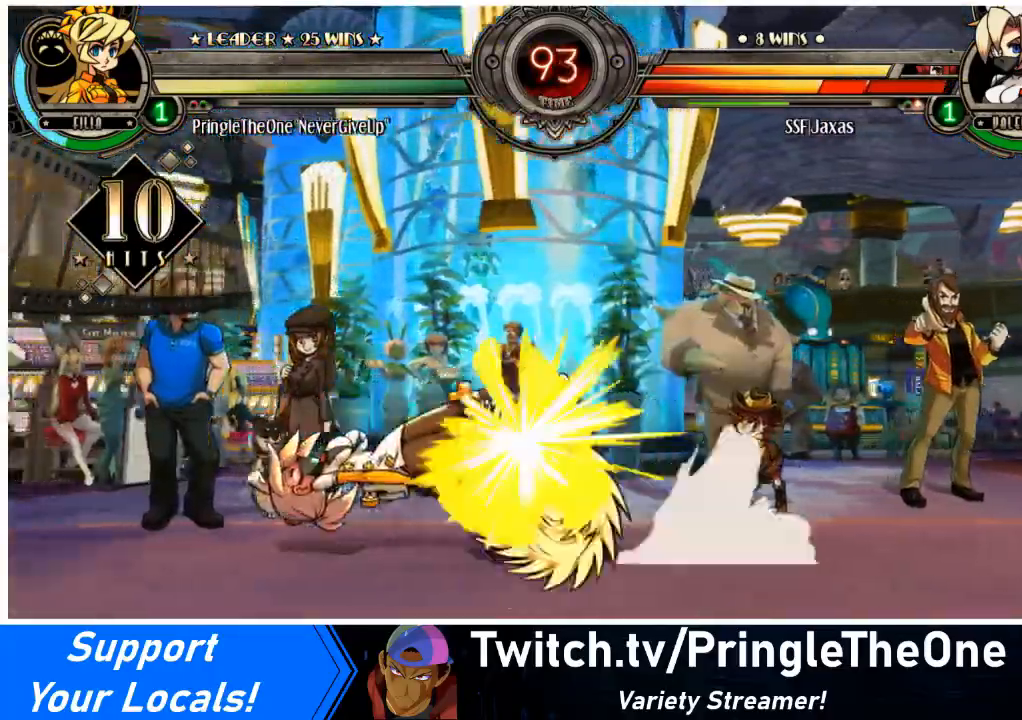
{"buttons": ["DPAD_LEFT"], "events": [[367, "SQUARE", "down"], [367, "TRIANGLE", "down"], [467, "SQUARE", "up"], [500, "TRIANGLE", "up"]]}
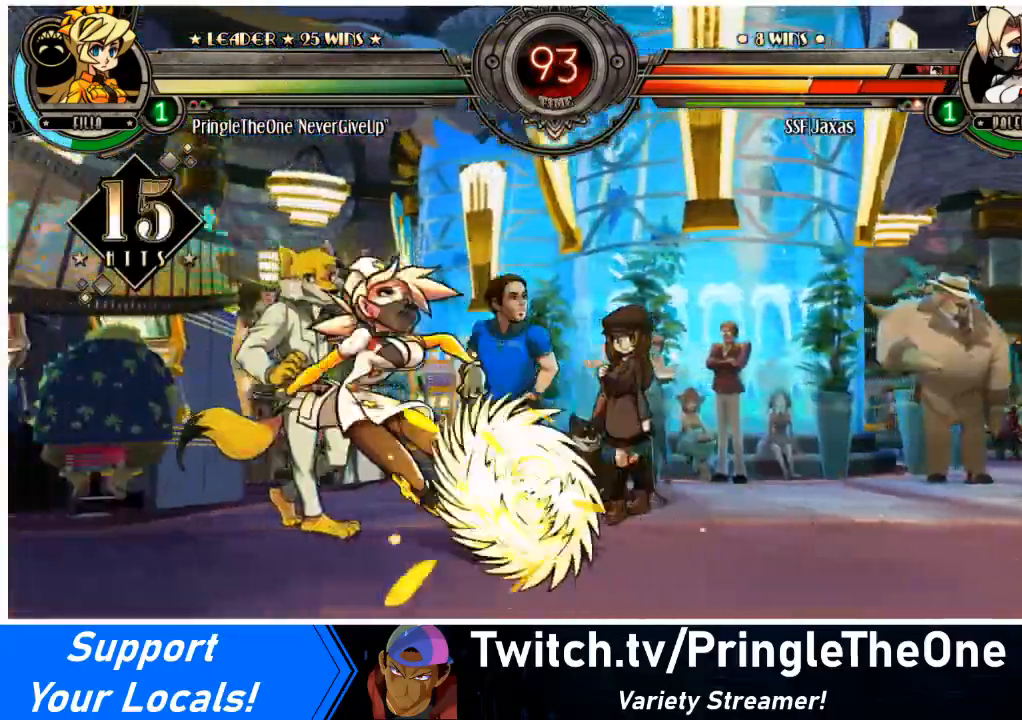
{"buttons": ["DPAD_LEFT"], "events": [[200, "TRIANGLE", "down"], [234, "SQUARE", "down"], [334, "SQUARE", "up"], [334, "TRIANGLE", "up"]]}
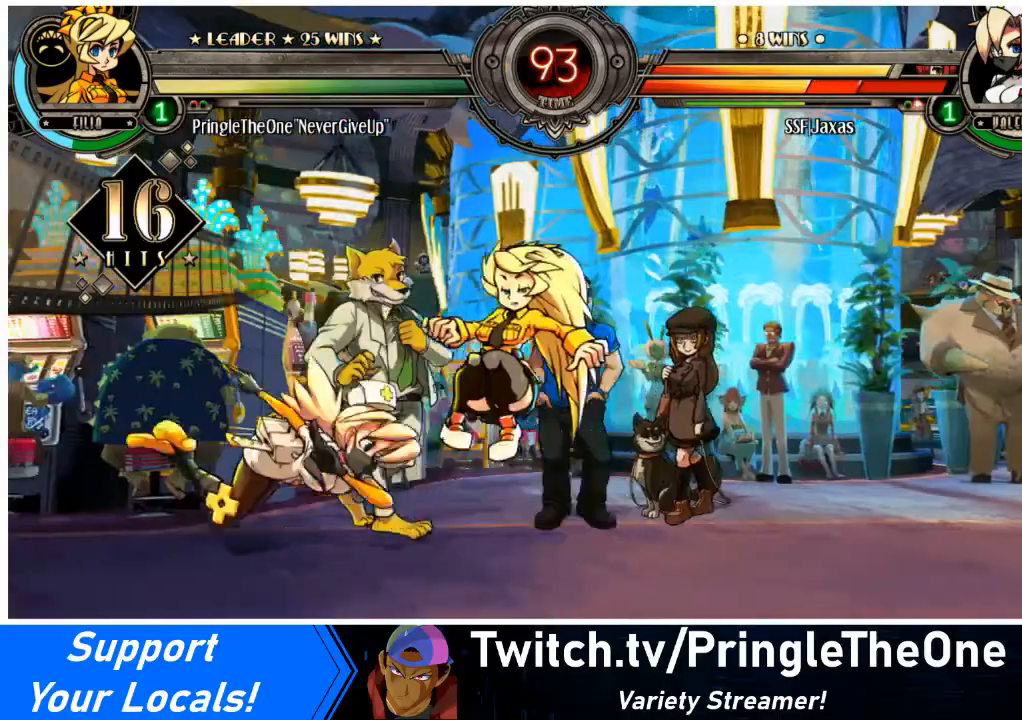
{"buttons": ["DPAD_LEFT"], "events": [[67, "SQUARE", "down"], [67, "TRIANGLE", "down"], [201, "SQUARE", "up"], [201, "TRIANGLE", "up"]]}
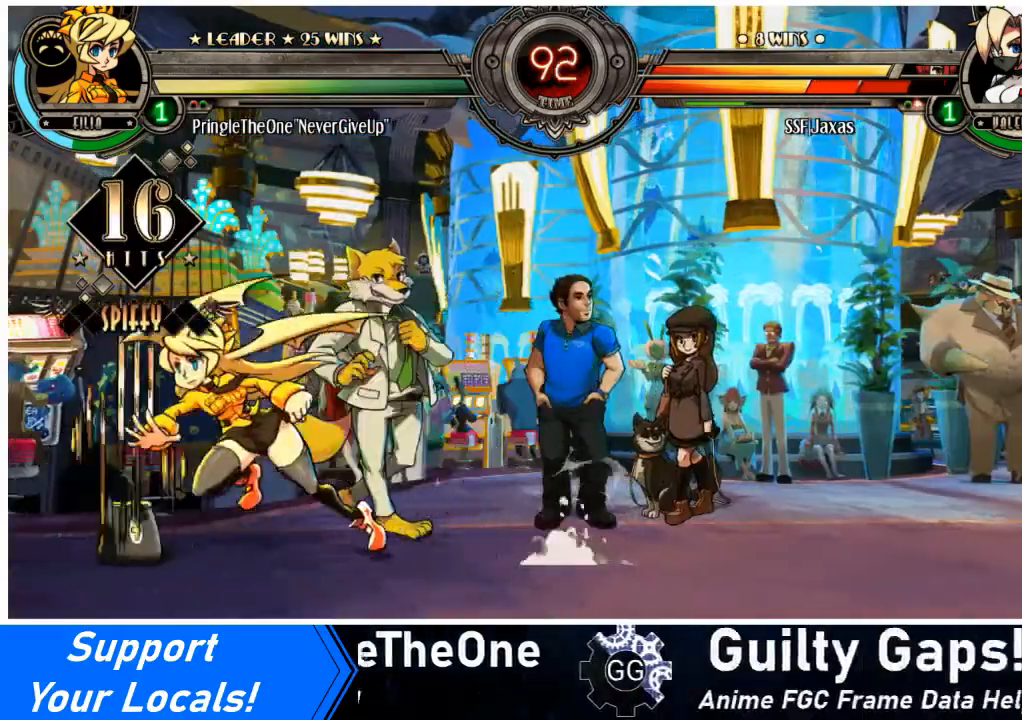
{"buttons": ["DPAD_LEFT"], "events": [[267, "DPAD_UP", "down"], [367, "DPAD_UP", "up"], [400, "R2", "down"], [467, "R2", "up"]]}
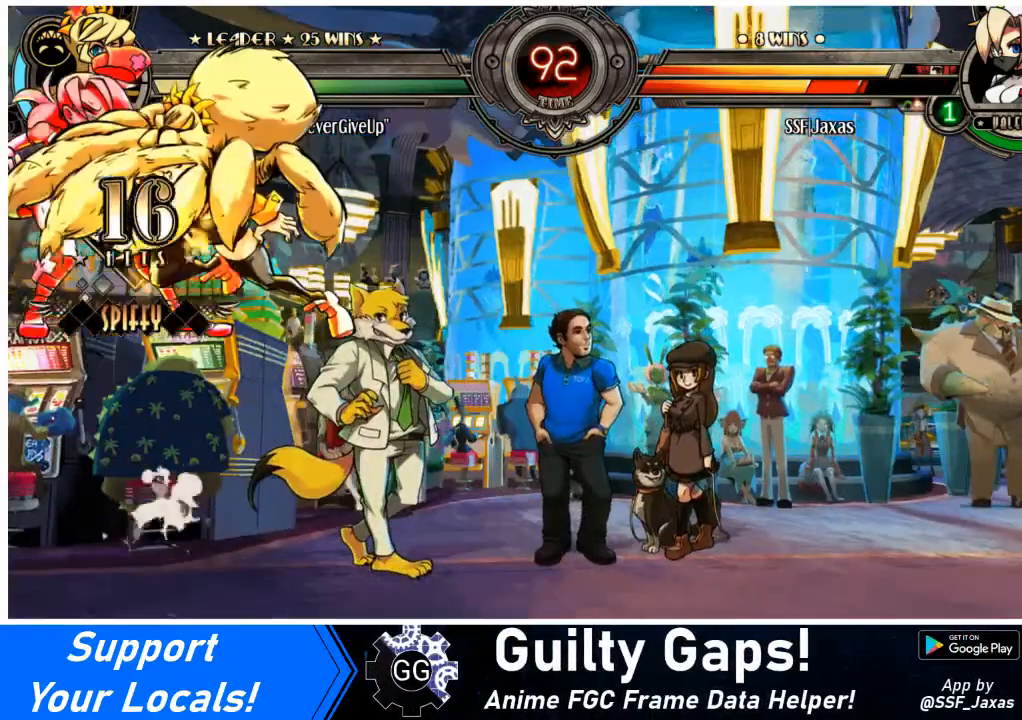
{"buttons": ["SQUARE", "TRIANGLE", "DPAD_LEFT"], "events": [[468, "SQUARE", "down"], [468, "TRIANGLE", "down"]]}
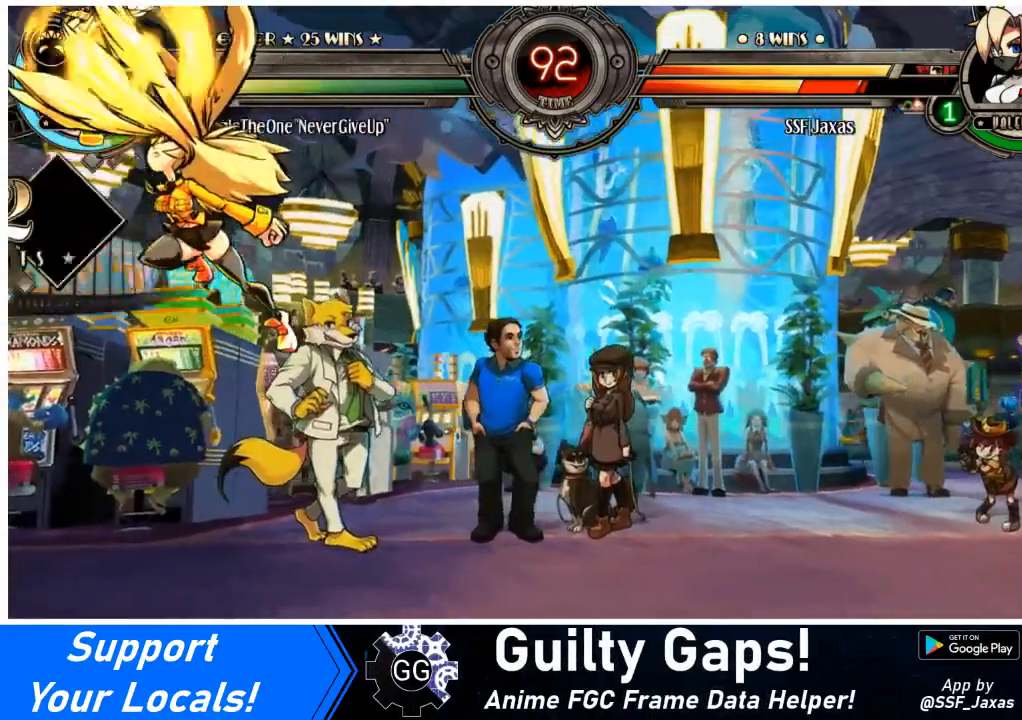
{"buttons": ["DPAD_LEFT"], "events": [[33, "TRIANGLE", "up"], [67, "SQUARE", "up"], [167, "SQUARE", "down"], [167, "TRIANGLE", "down"], [300, "SQUARE", "up"], [300, "TRIANGLE", "up"], [400, "SQUARE", "down"], [400, "TRIANGLE", "down"], [500, "SQUARE", "up"], [500, "TRIANGLE", "up"]]}
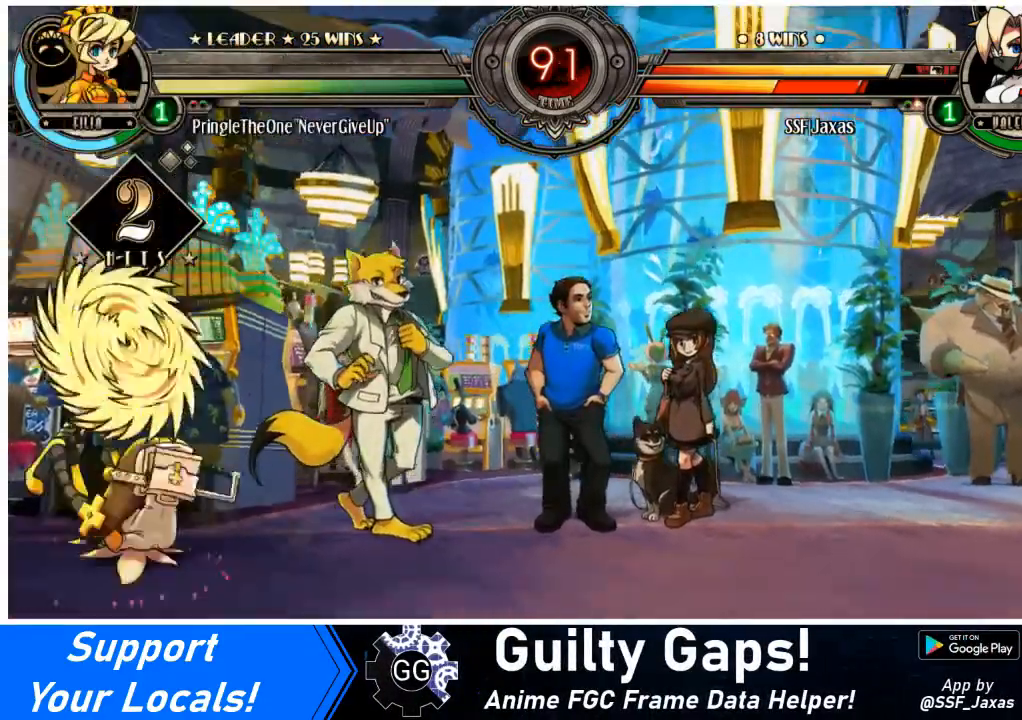
{"buttons": ["SQUARE", "TRIANGLE", "DPAD_LEFT"], "events": [[67, "SQUARE", "down"], [67, "TRIANGLE", "down"], [201, "SQUARE", "up"], [201, "TRIANGLE", "up"], [301, "SQUARE", "down"], [301, "TRIANGLE", "down"], [401, "SQUARE", "up"], [401, "TRIANGLE", "up"], [468, "TRIANGLE", "down"], [501, "SQUARE", "down"]]}
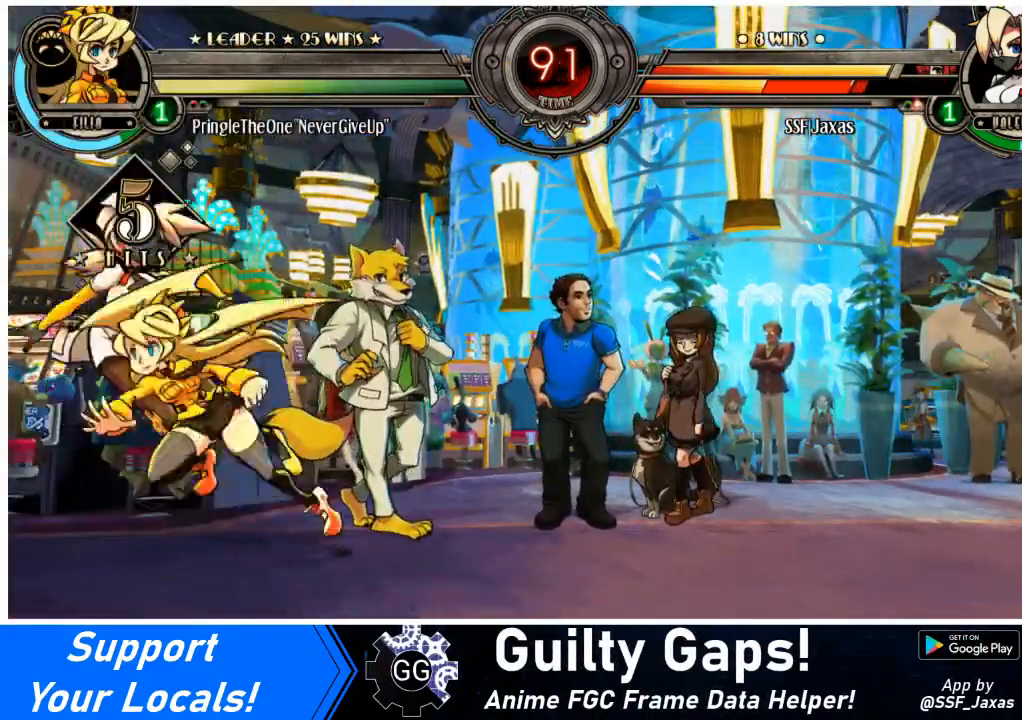
{"buttons": ["DPAD_LEFT"], "events": [[100, "SQUARE", "up"], [100, "TRIANGLE", "up"], [300, "DPAD_UP", "down"], [400, "DPAD_UP", "up"], [400, "L2", "down"], [467, "L2", "up"]]}
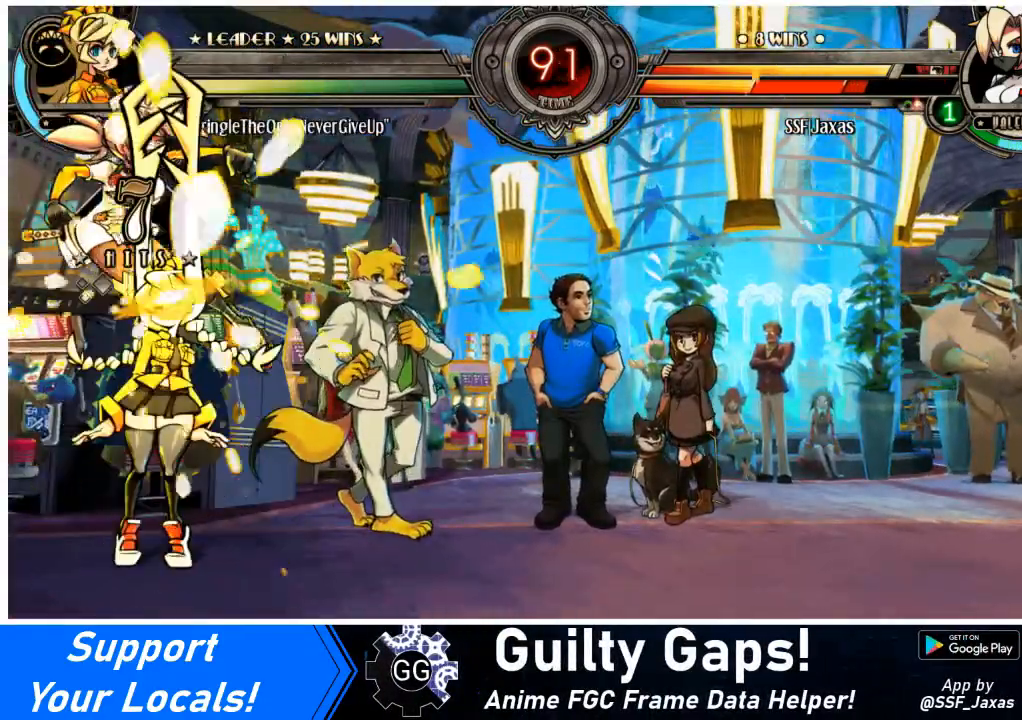
{"buttons": ["DPAD_LEFT"], "events": []}
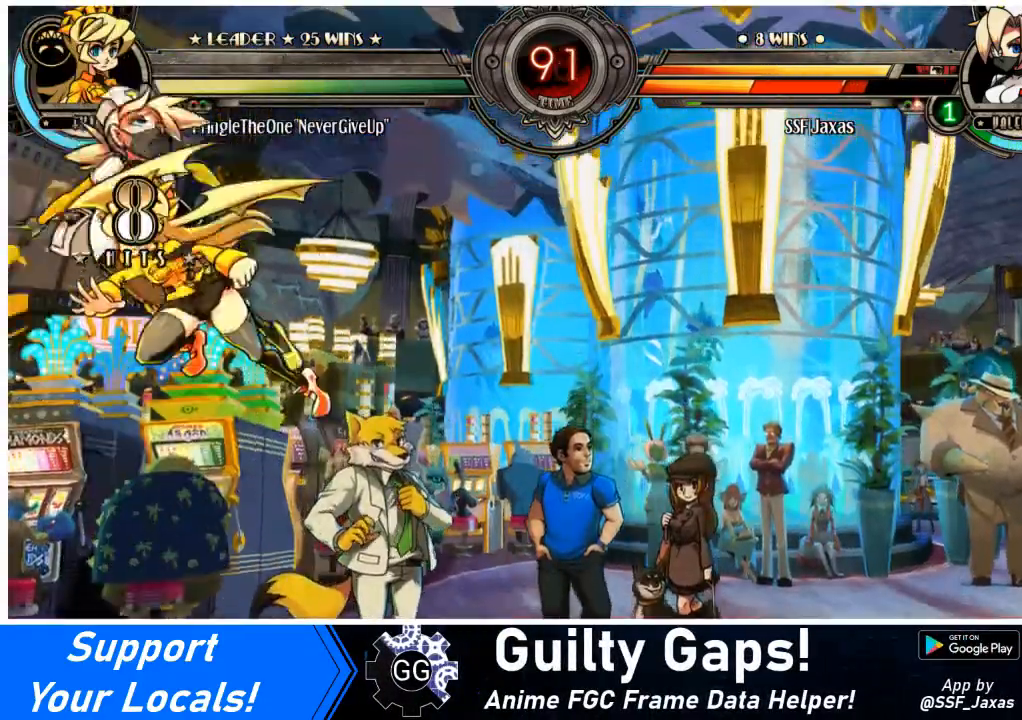
{"buttons": ["DPAD_LEFT"], "events": []}
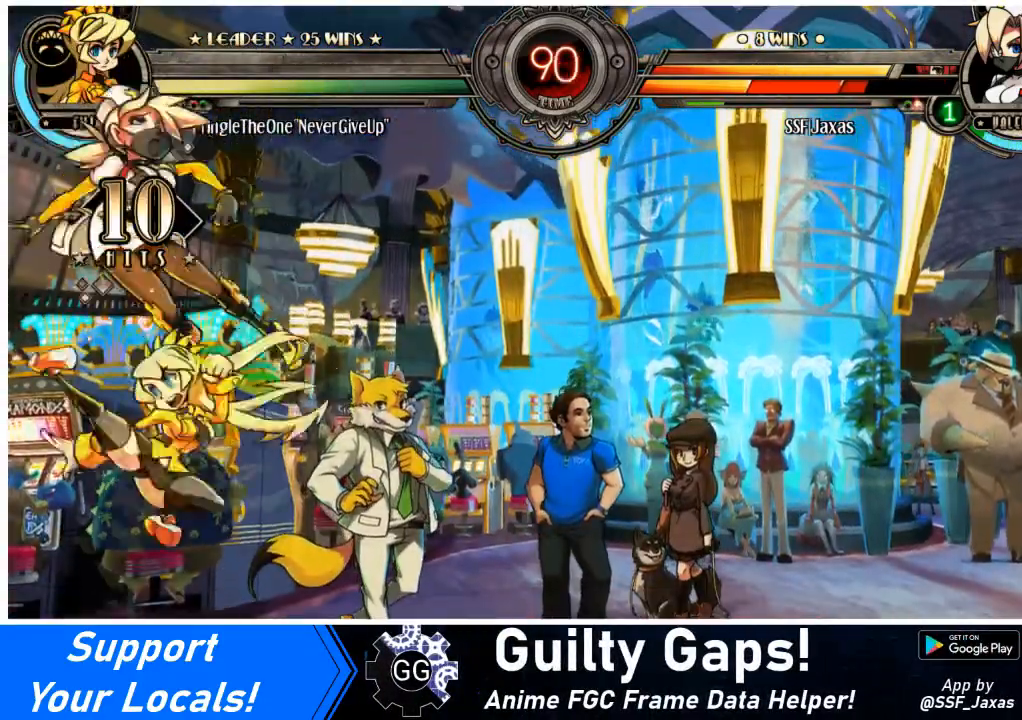
{"buttons": ["DPAD_LEFT"], "events": [[67, "SQUARE", "down"], [201, "SQUARE", "up"], [234, "SQUARE", "down"], [367, "SQUARE", "up"], [434, "SQUARE", "down"], [501, "SQUARE", "up"]]}
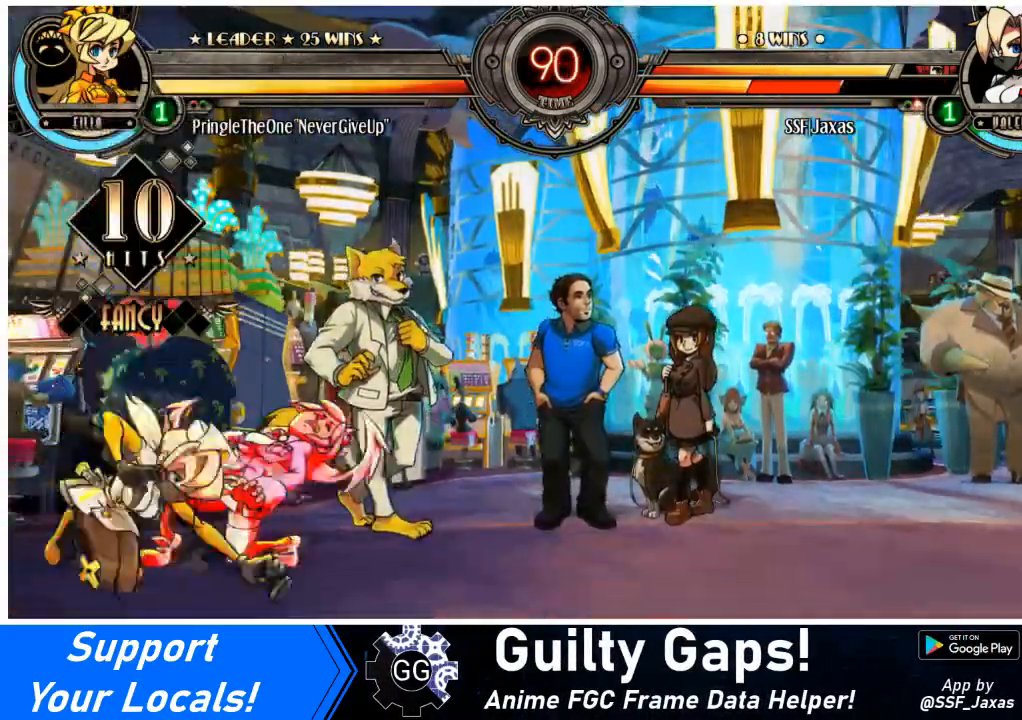
{"buttons": ["TRIANGLE"], "events": [[100, "SQUARE", "down"], [200, "DPAD_LEFT", "up"], [334, "SQUARE", "up"], [400, "TRIANGLE", "down"]]}
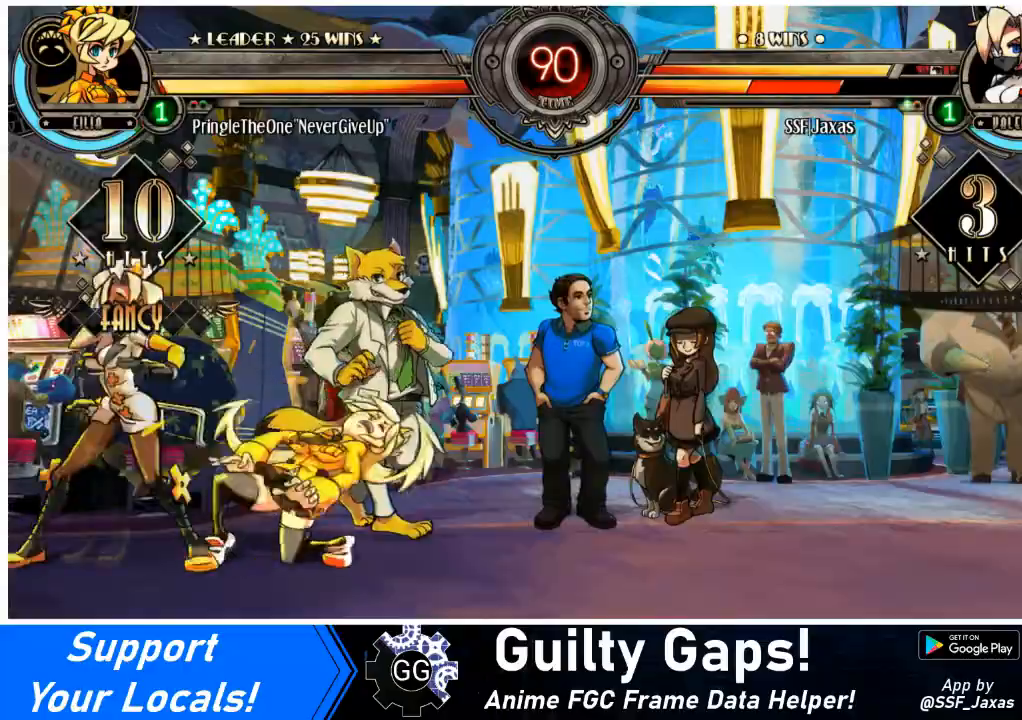
{"buttons": ["DPAD_UP", "DPAD_RIGHT"], "events": [[34, "TRIANGLE", "up"], [67, "DPAD_RIGHT", "down"], [101, "DPAD_DOWN", "down"], [201, "R1", "down"], [367, "DPAD_DOWN", "up"], [367, "R1", "up"], [468, "DPAD_UP", "down"]]}
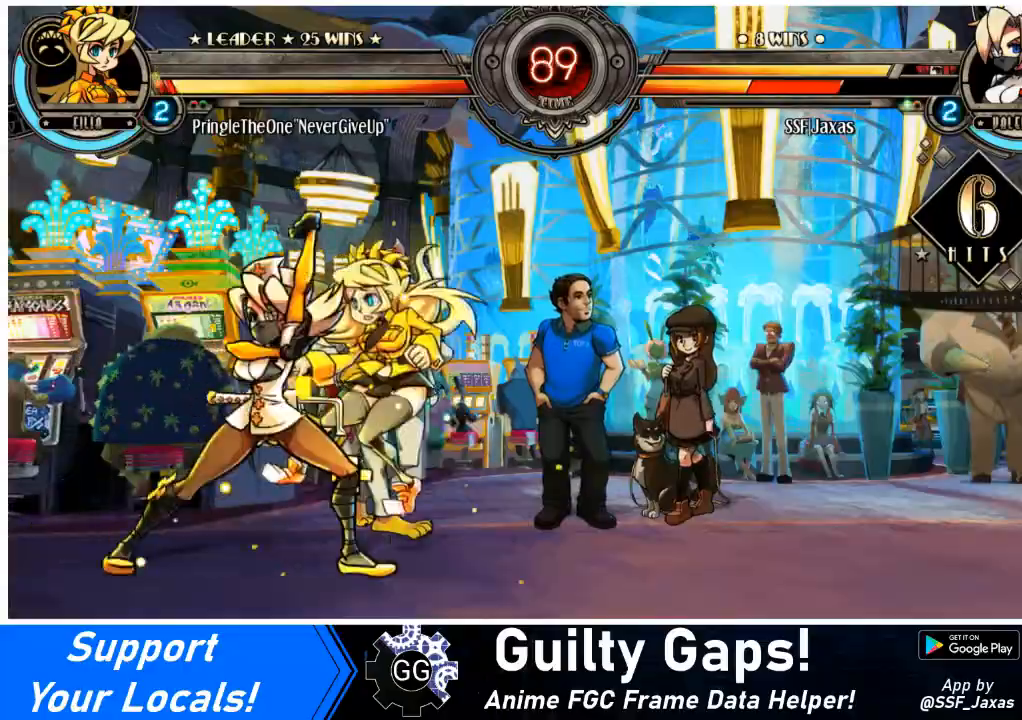
{"buttons": ["R2"], "events": [[133, "DPAD_UP", "up"], [167, "DPAD_RIGHT", "up"], [200, "R1", "down"], [334, "R1", "up"], [500, "R2", "down"]]}
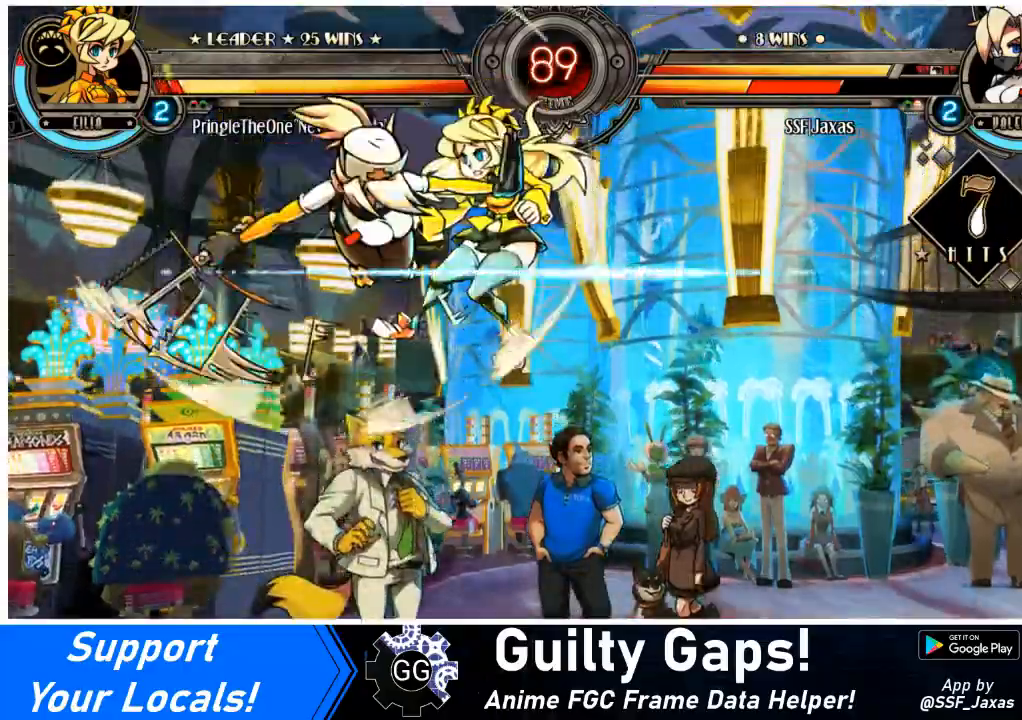
{"buttons": ["DPAD_DOWN"], "events": [[134, "R2", "up"], [501, "DPAD_DOWN", "down"]]}
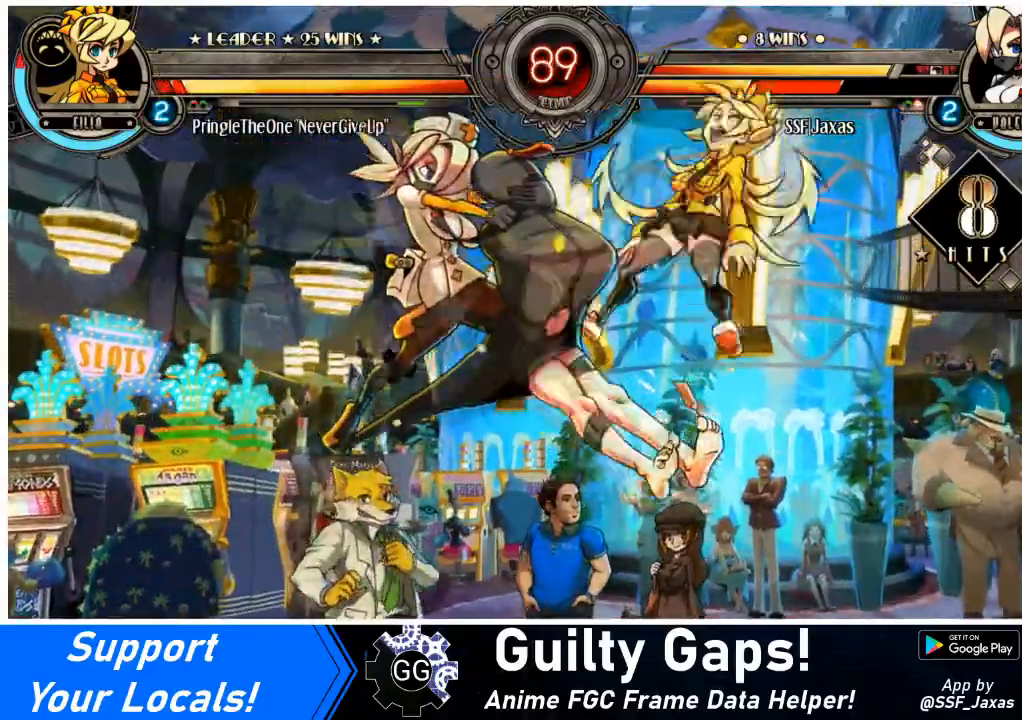
{"buttons": [], "events": [[100, "DPAD_RIGHT", "down"], [133, "DPAD_DOWN", "up"], [133, "R2", "down"], [233, "DPAD_RIGHT", "up"], [300, "R2", "up"]]}
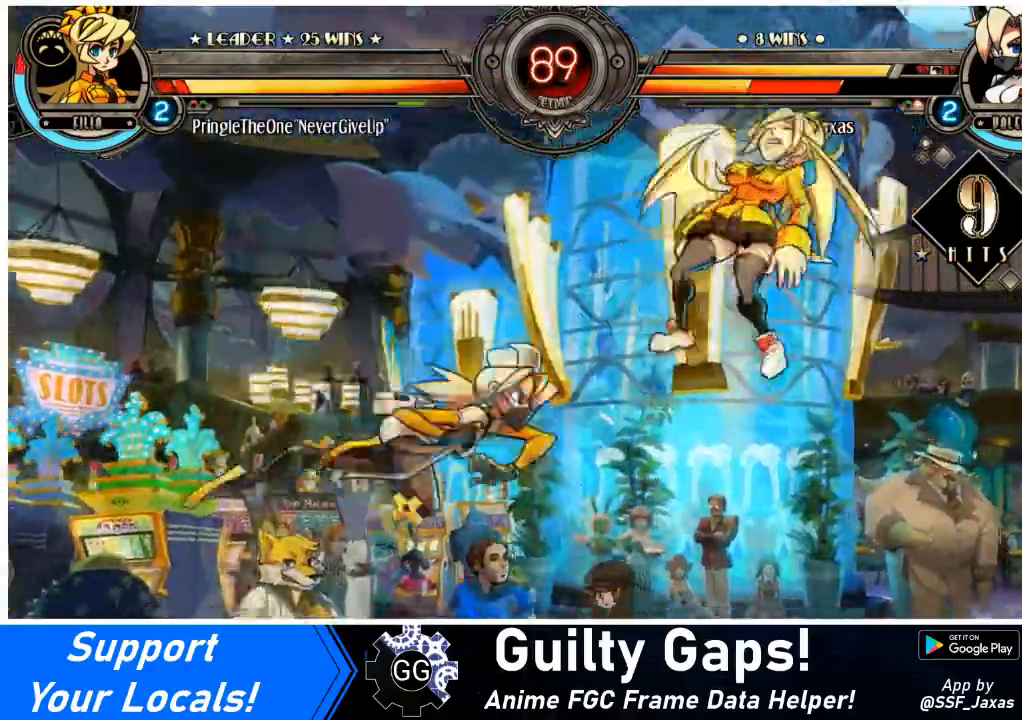
{"buttons": ["DPAD_LEFT"], "events": [[468, "DPAD_LEFT", "down"]]}
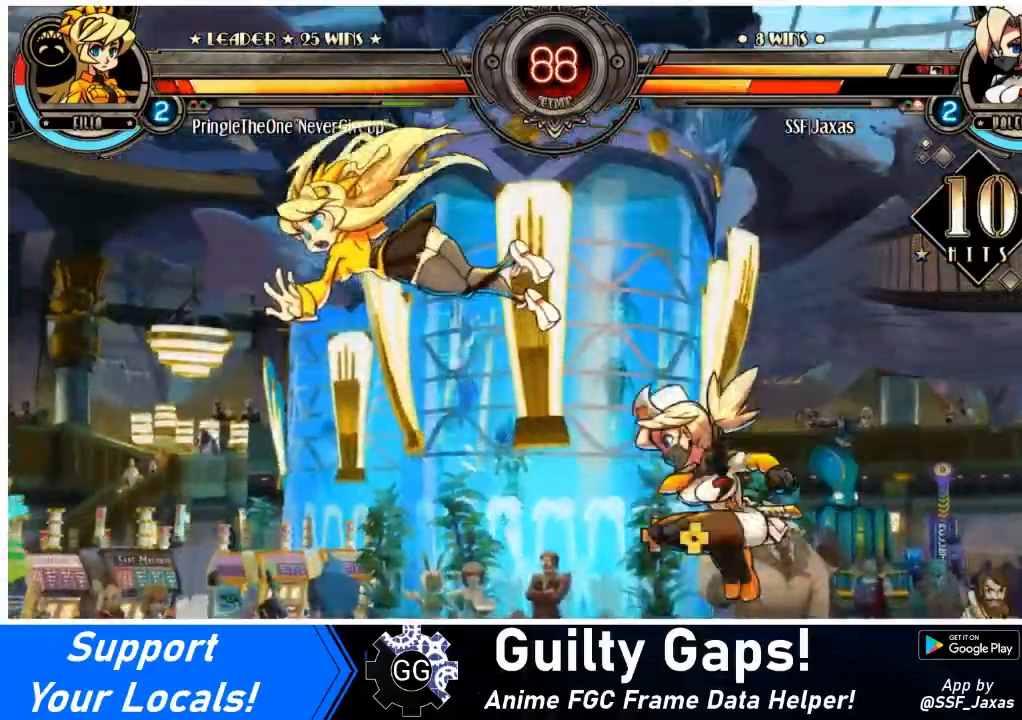
{"buttons": [], "events": [[300, "SQUARE", "down"], [400, "DPAD_LEFT", "up"], [467, "SQUARE", "up"]]}
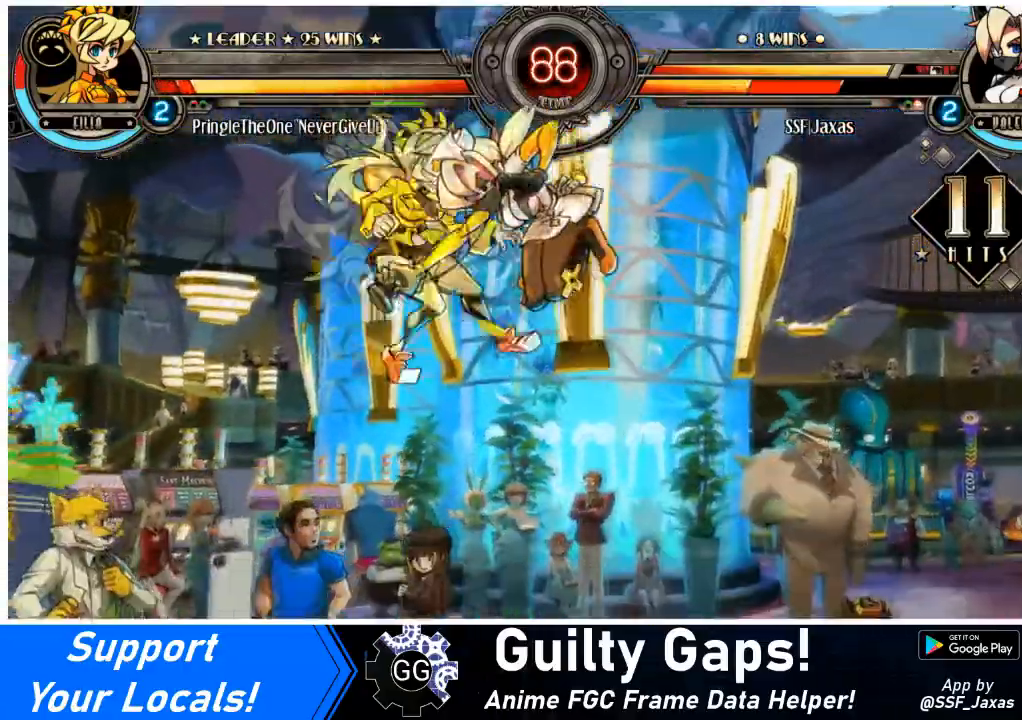
{"buttons": ["DPAD_RIGHT"], "events": [[67, "CIRCLE", "down"], [201, "CIRCLE", "up"], [267, "R1", "down"], [434, "R1", "up"], [468, "DPAD_RIGHT", "down"]]}
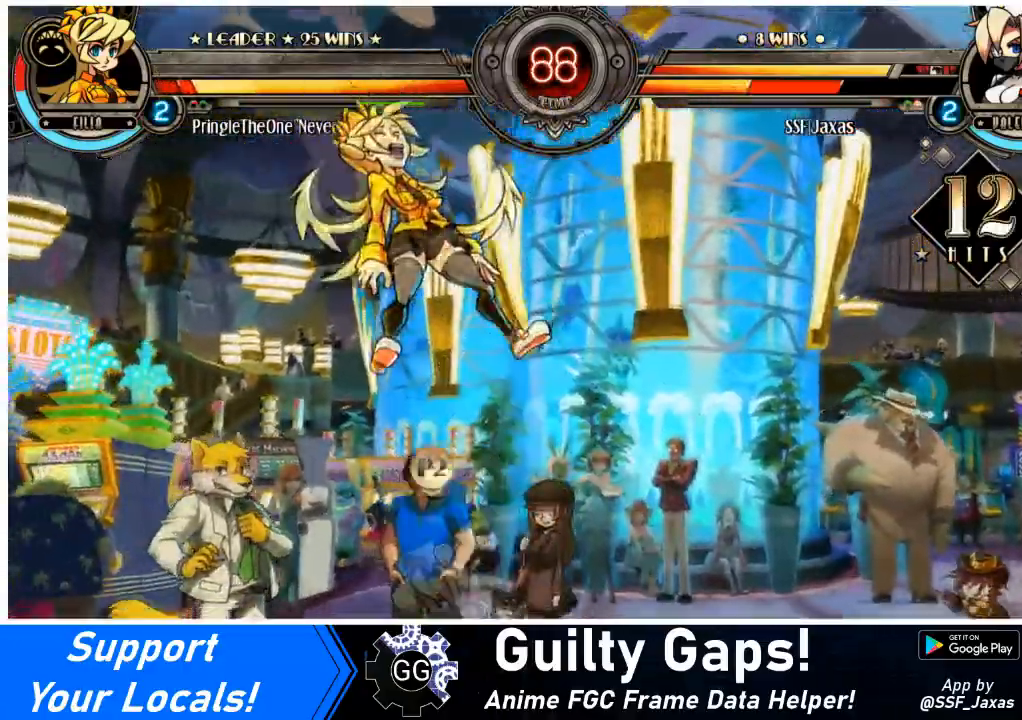
{"buttons": ["SQUARE"], "events": [[167, "DPAD_RIGHT", "up"], [233, "SQUARE", "down"], [367, "SQUARE", "up"], [400, "SQUARE", "down"]]}
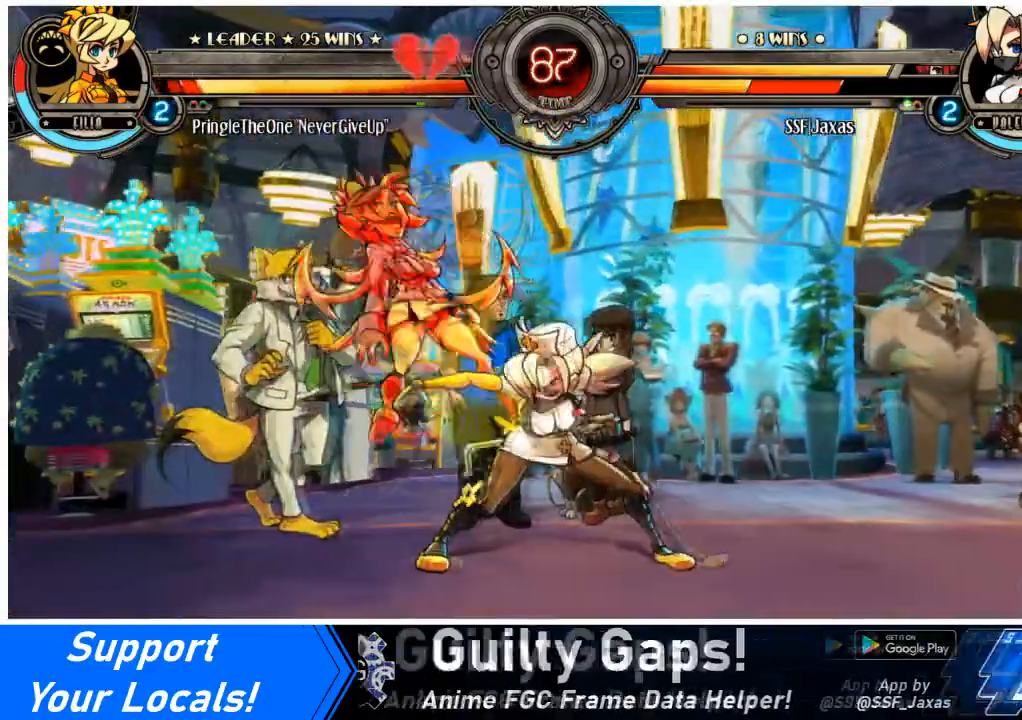
{"buttons": ["DPAD_LEFT"], "events": [[34, "SQUARE", "up"], [101, "TRIANGLE", "down"], [201, "DPAD_LEFT", "down"], [201, "TRIANGLE", "up"], [234, "DPAD_DOWN", "down"], [334, "R1", "down"], [501, "DPAD_DOWN", "up"], [501, "R1", "up"]]}
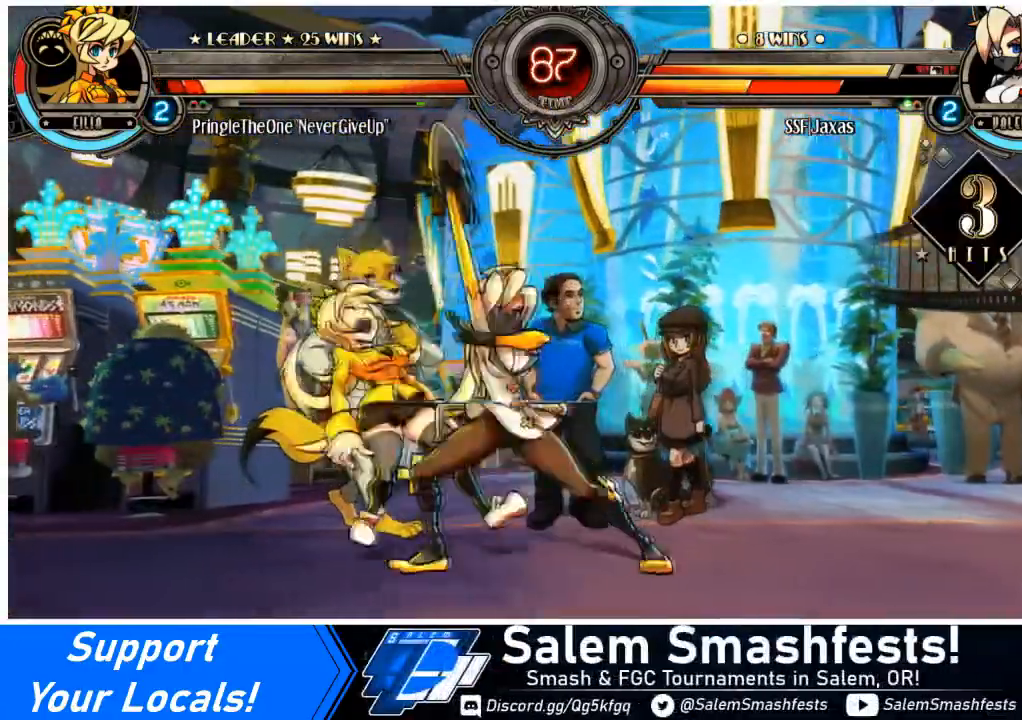
{"buttons": ["R1"], "events": [[100, "DPAD_UP", "down"], [267, "DPAD_UP", "up"], [300, "DPAD_LEFT", "up"], [334, "R1", "down"]]}
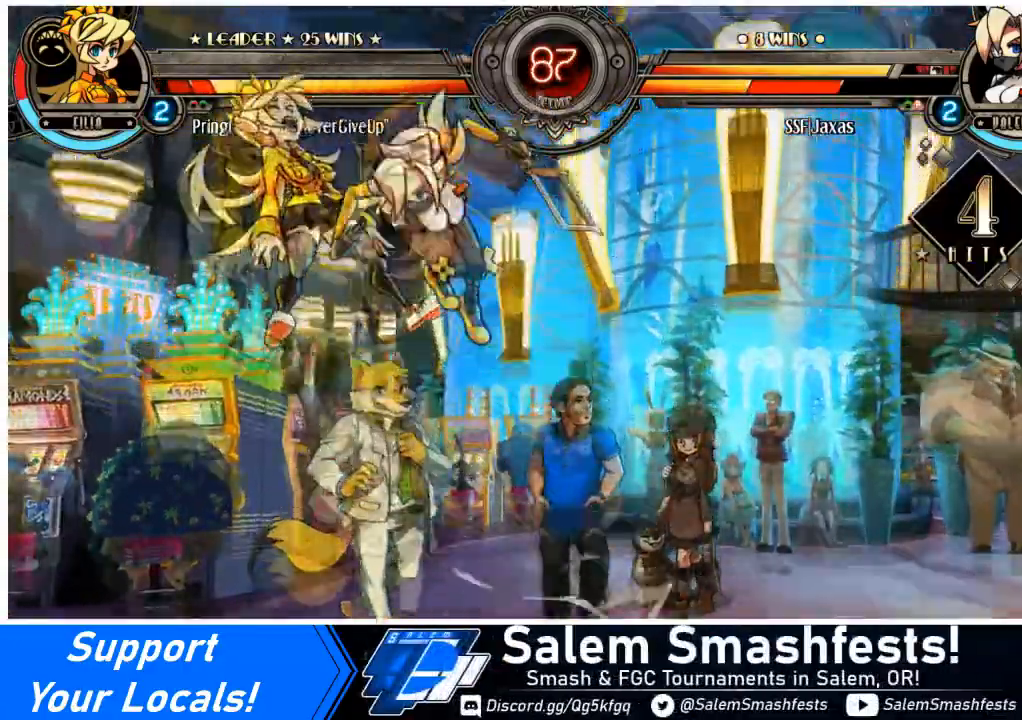
{"buttons": [], "events": [[34, "R1", "up"], [100, "DPAD_DOWN", "down"], [100, "DPAD_LEFT", "down"], [167, "DPAD_DOWN", "up"], [167, "R2", "down"], [234, "DPAD_LEFT", "up"], [334, "R2", "up"]]}
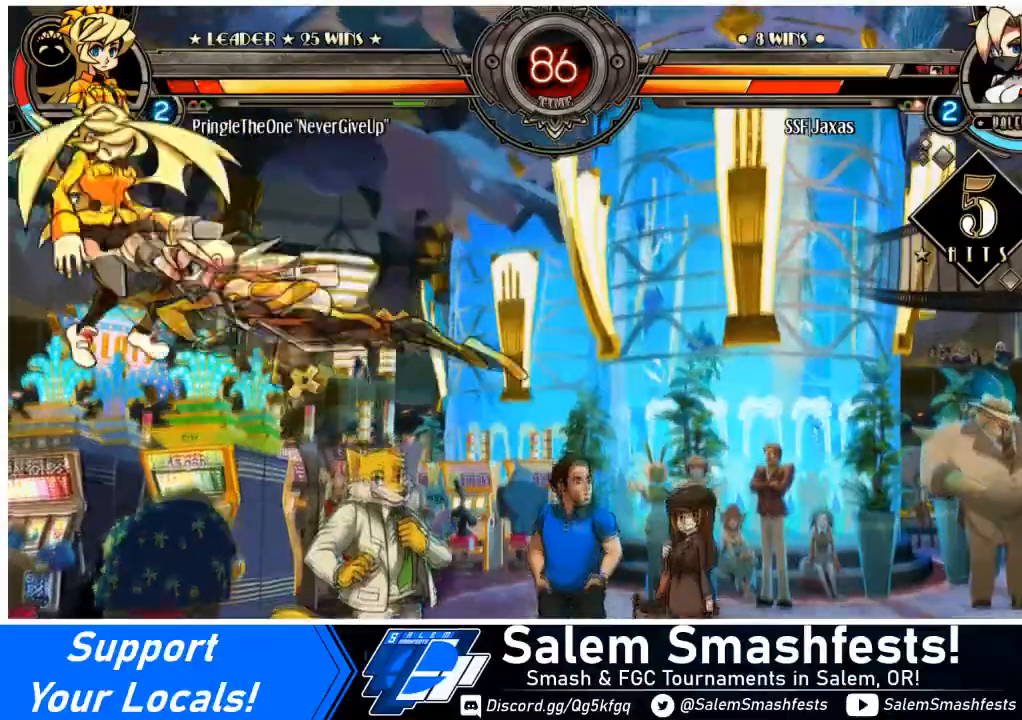
{"buttons": [], "events": []}